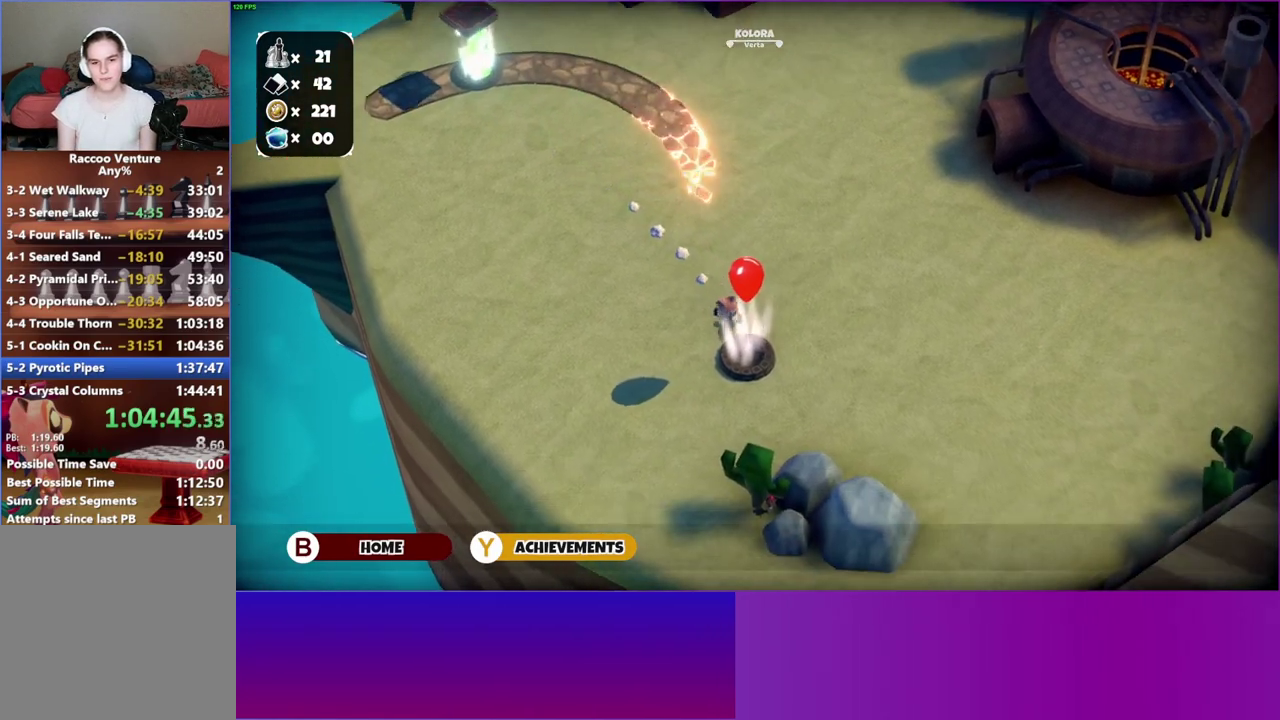
Gameplay with a controller (Xbox layout); each line is a JSON object with the inputs held at the frame after it. "button_events" lists button changes between this image and that frame as [ms after this image, input, new state], when the widget could be followed in between (sticks are given only as held states). This overlay highlights the sticks when they move; stick clicks (L3 R3) are not distinguishable. Not read: L3 R3.
{"buttons": [], "left_stick": "up-right", "right_stick": "center", "button_events": [[150, "A", "down"], [283, "A", "up"]]}
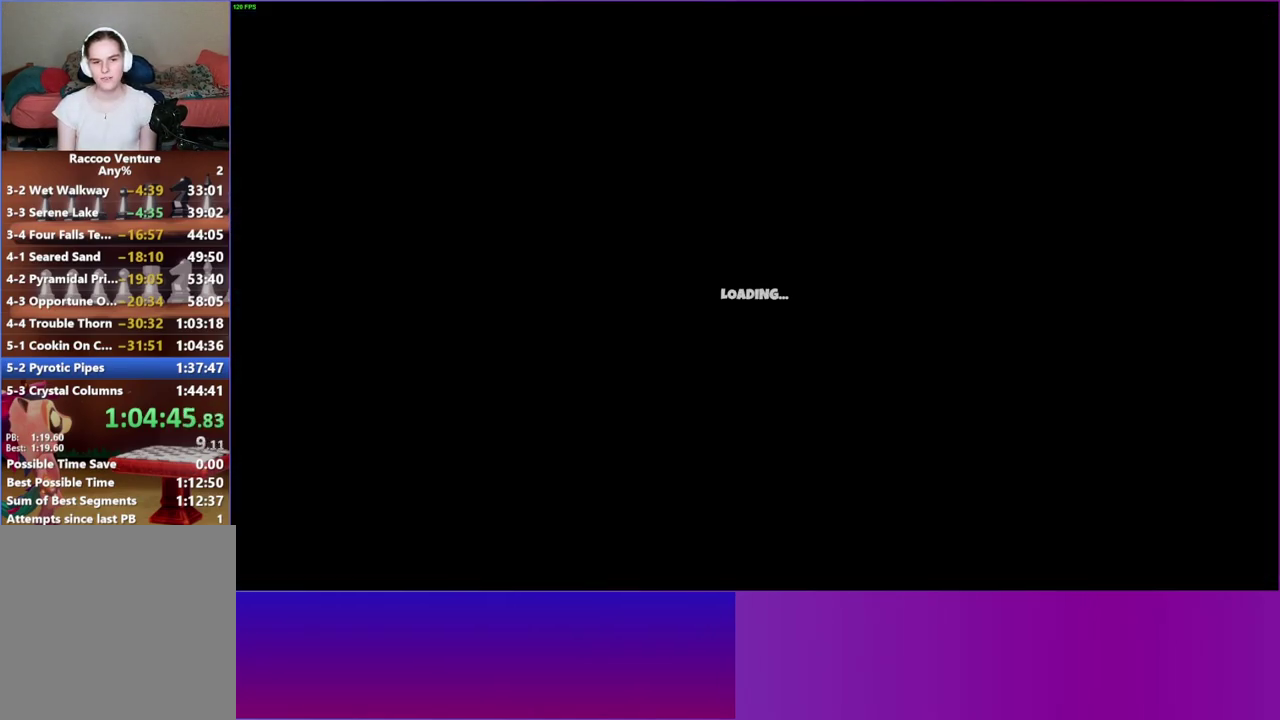
{"buttons": [], "left_stick": "up", "right_stick": "center", "button_events": []}
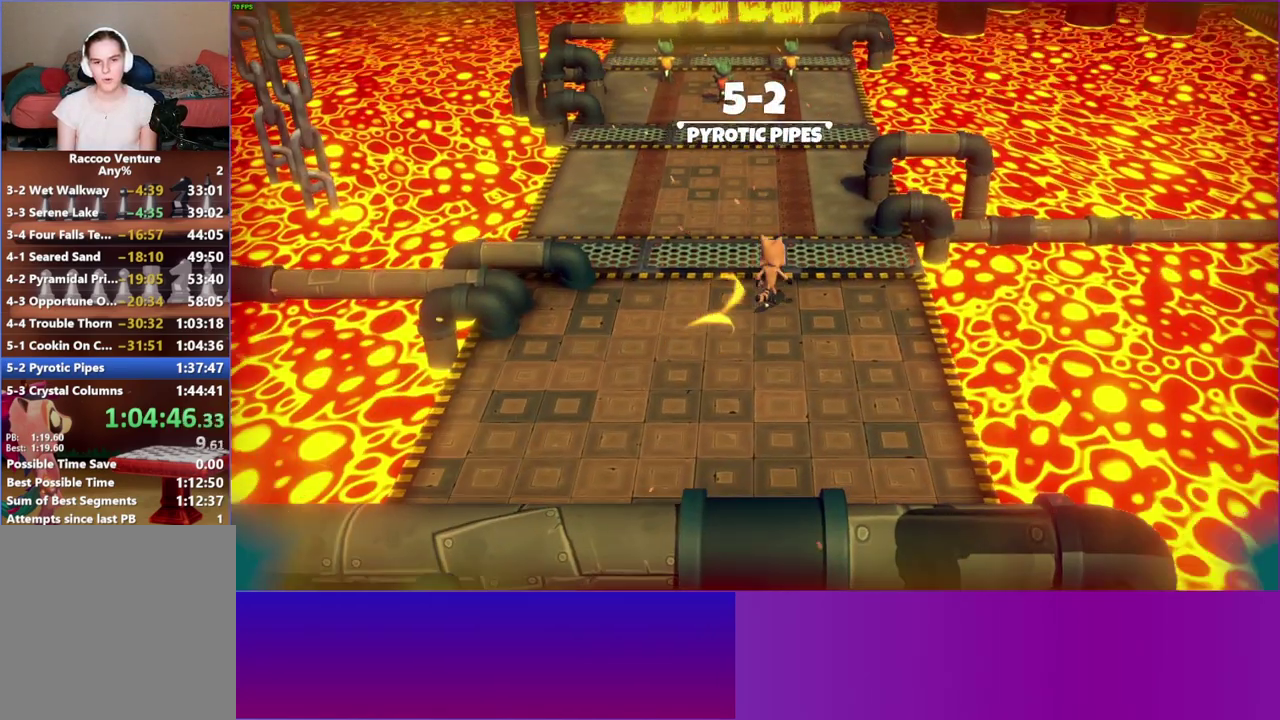
{"buttons": [], "left_stick": "up", "right_stick": "center", "button_events": [[133, "Y", "down"], [267, "Y", "up"]]}
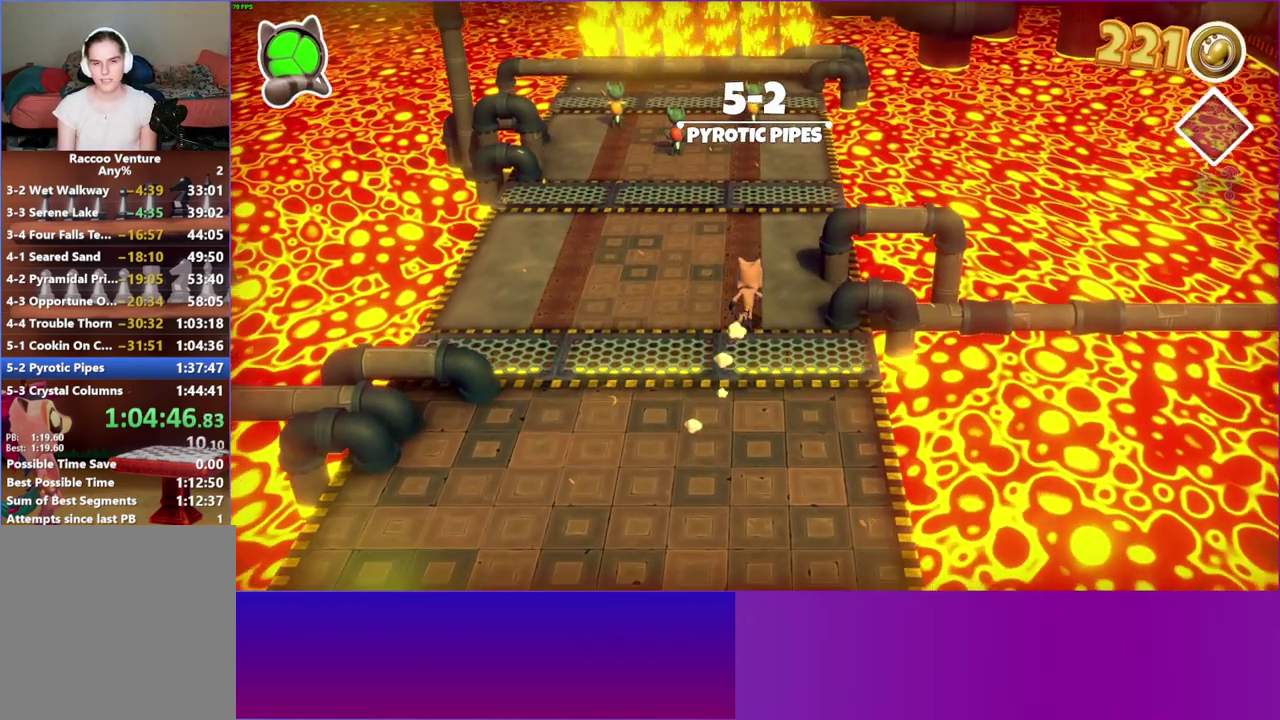
{"buttons": [], "left_stick": "up", "right_stick": "center", "button_events": []}
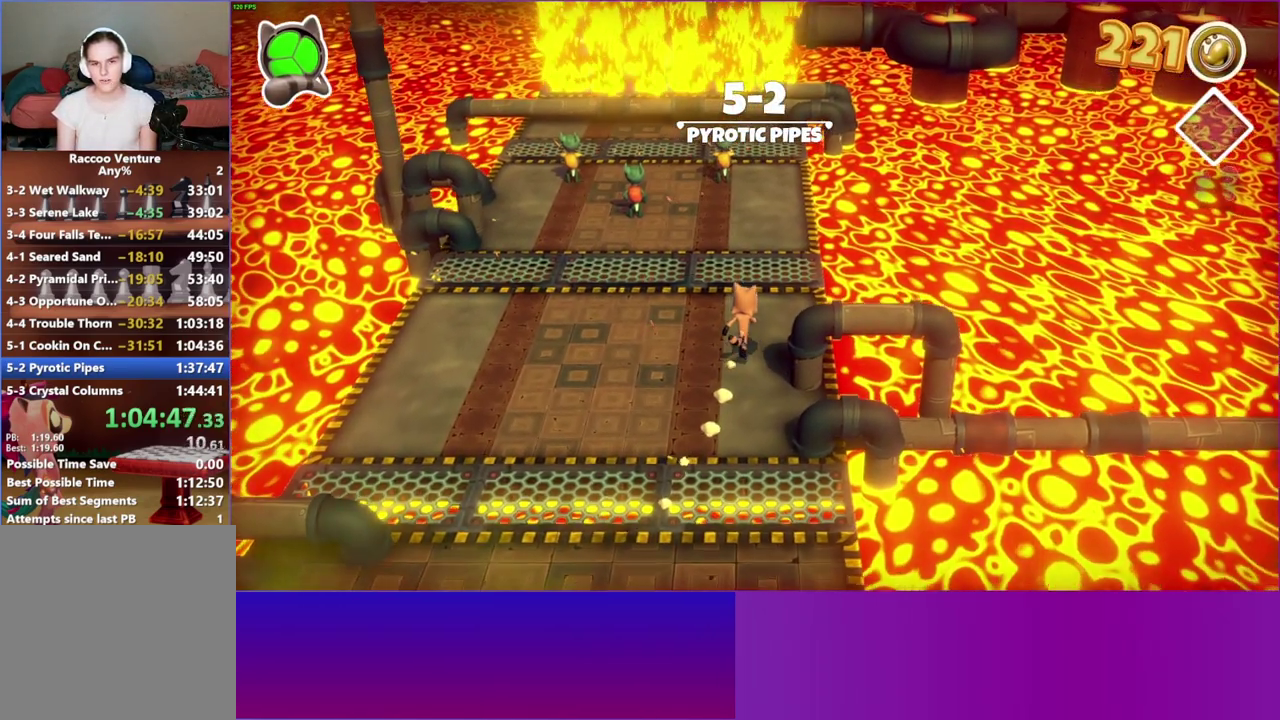
{"buttons": [], "left_stick": "up", "right_stick": "center", "button_events": []}
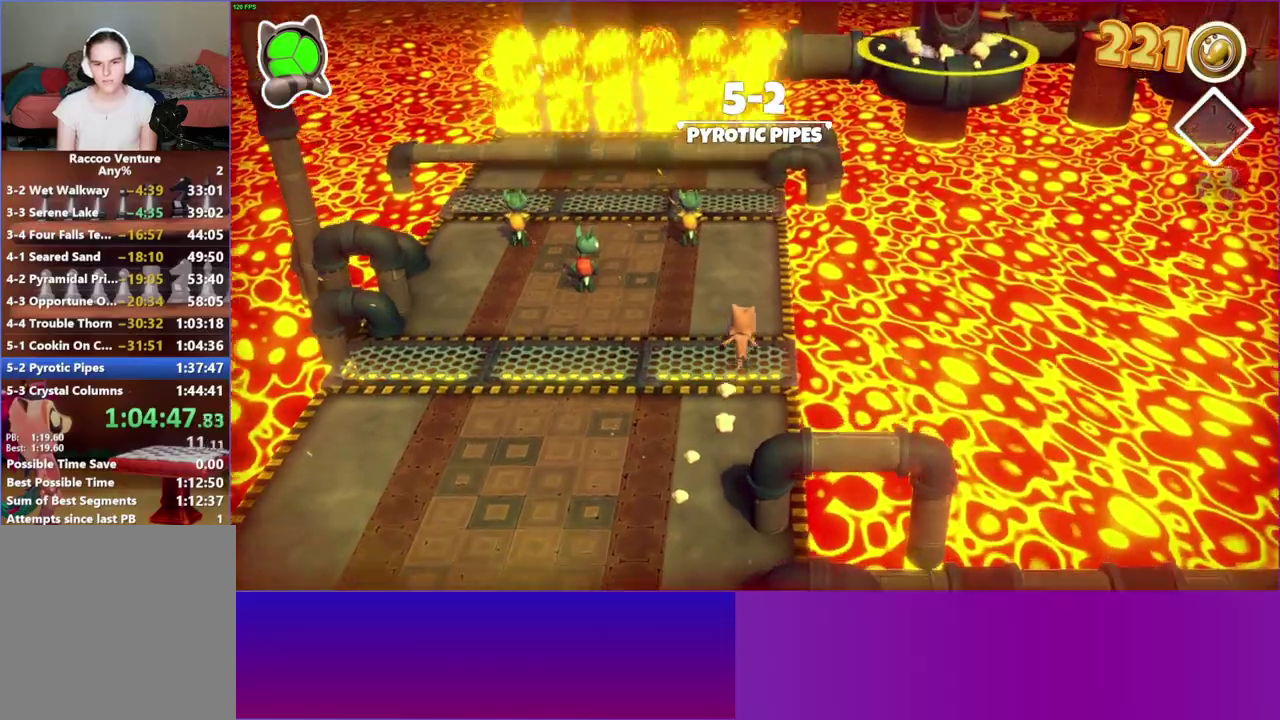
{"buttons": [], "left_stick": "up", "right_stick": "center", "button_events": []}
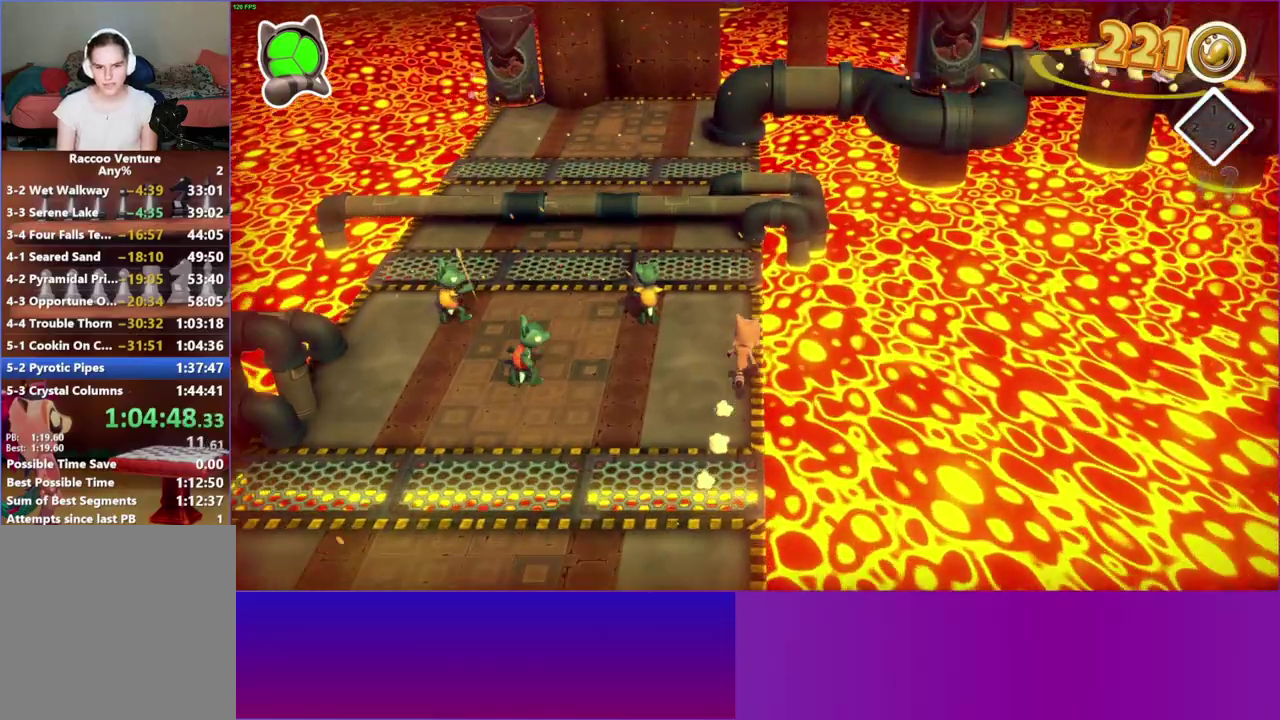
{"buttons": ["A"], "left_stick": "up", "right_stick": "center", "button_events": [[400, "A", "down"]]}
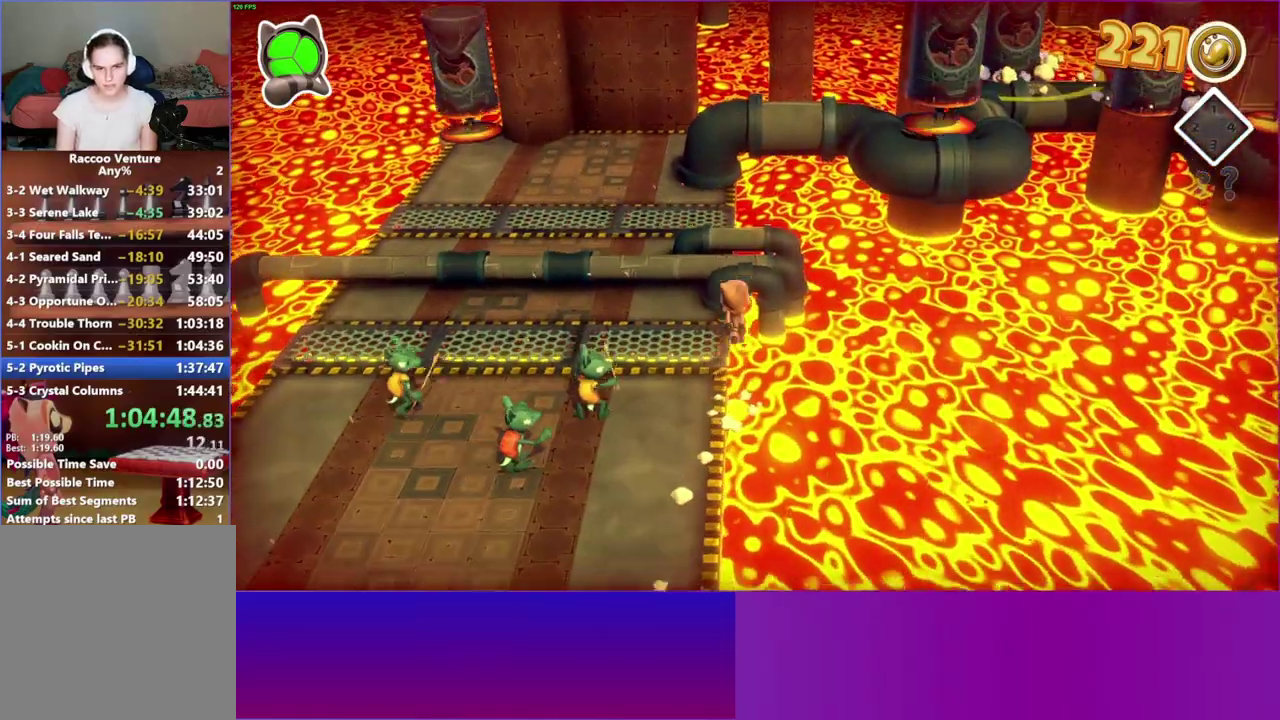
{"buttons": [], "left_stick": "up", "right_stick": "center", "button_events": [[367, "A", "up"]]}
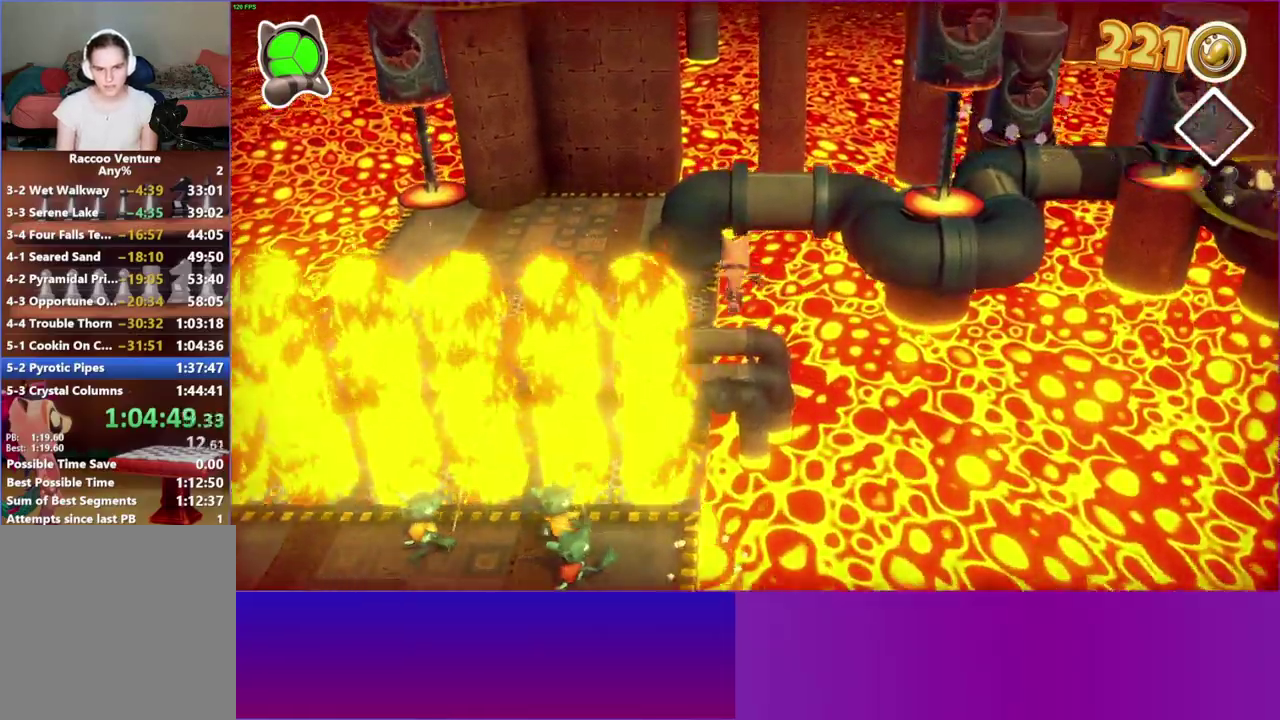
{"buttons": [], "left_stick": "up-right", "right_stick": "center", "button_events": []}
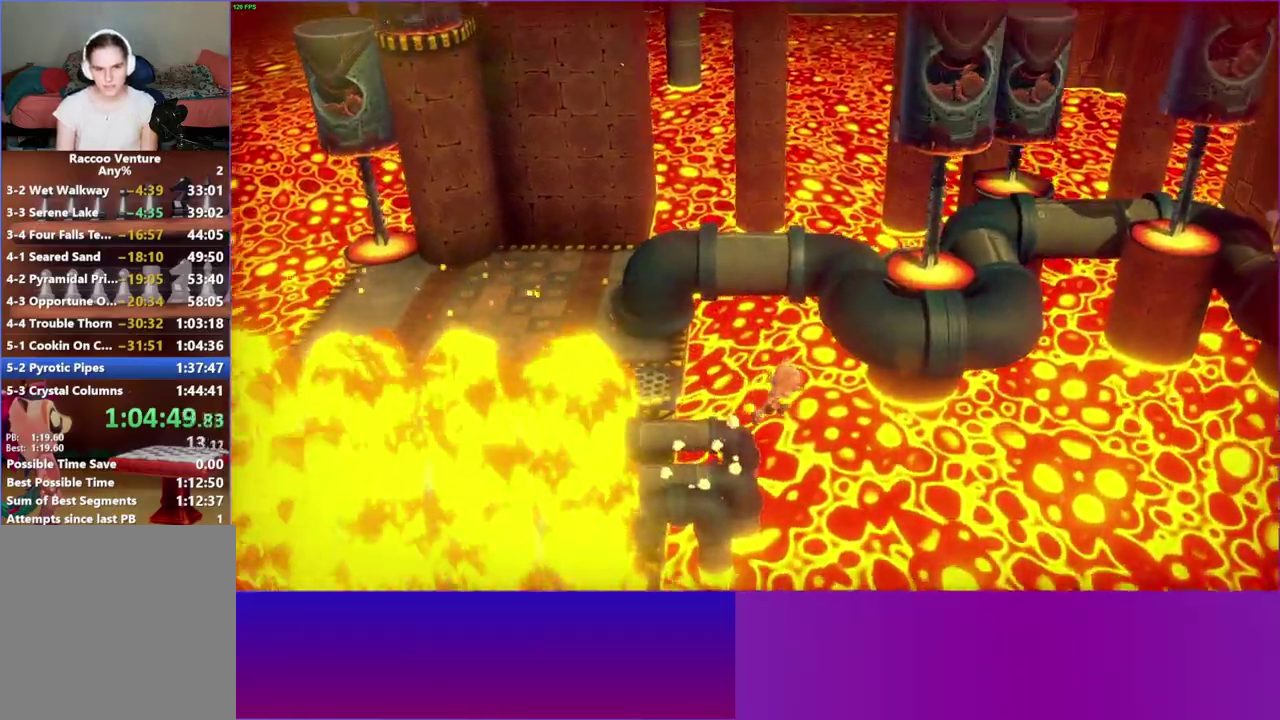
{"buttons": [], "left_stick": "right", "right_stick": "center", "button_events": [[50, "A", "down"], [400, "A", "up"]]}
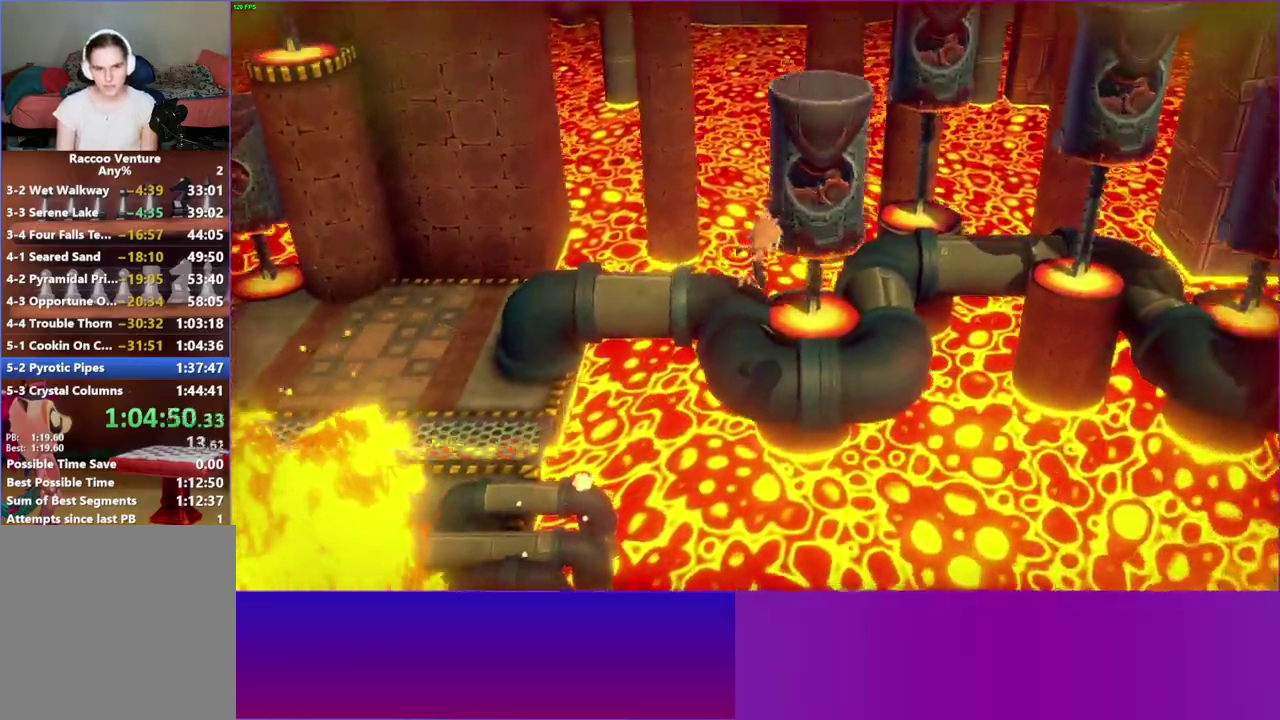
{"buttons": [], "left_stick": "right", "right_stick": "center", "button_events": []}
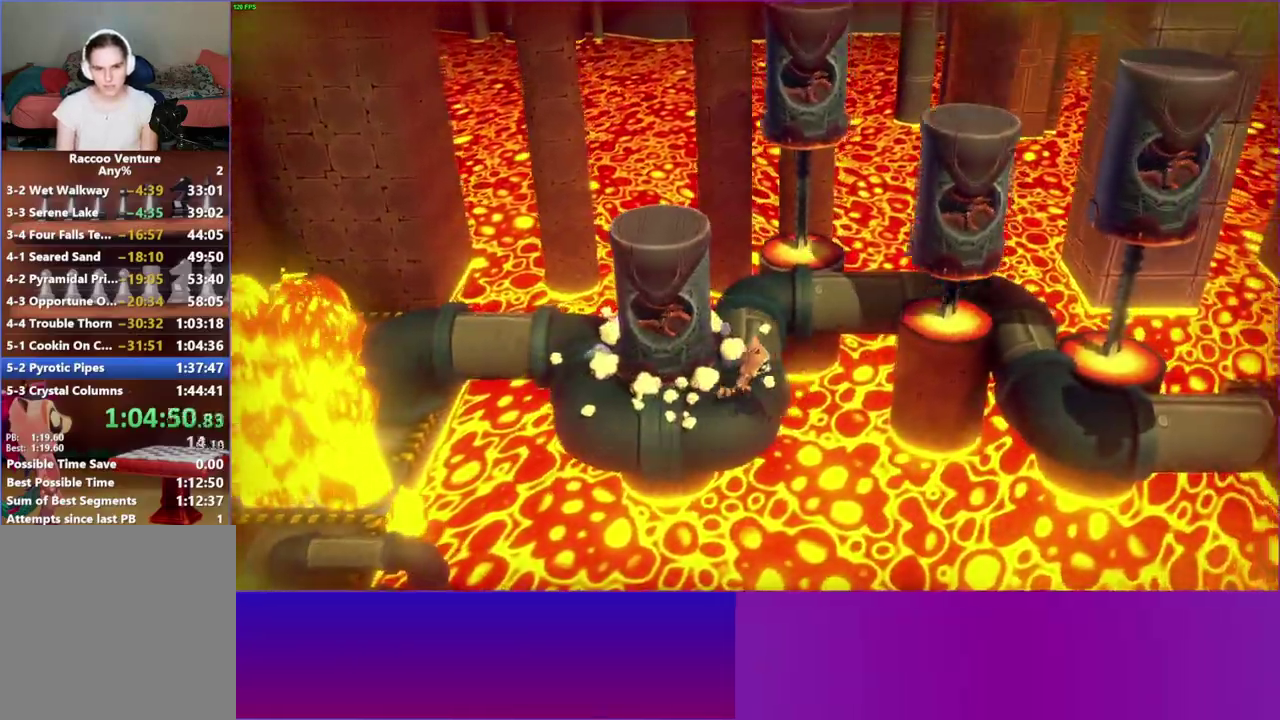
{"buttons": ["A"], "left_stick": "right", "right_stick": "center", "button_events": [[183, "A", "down"]]}
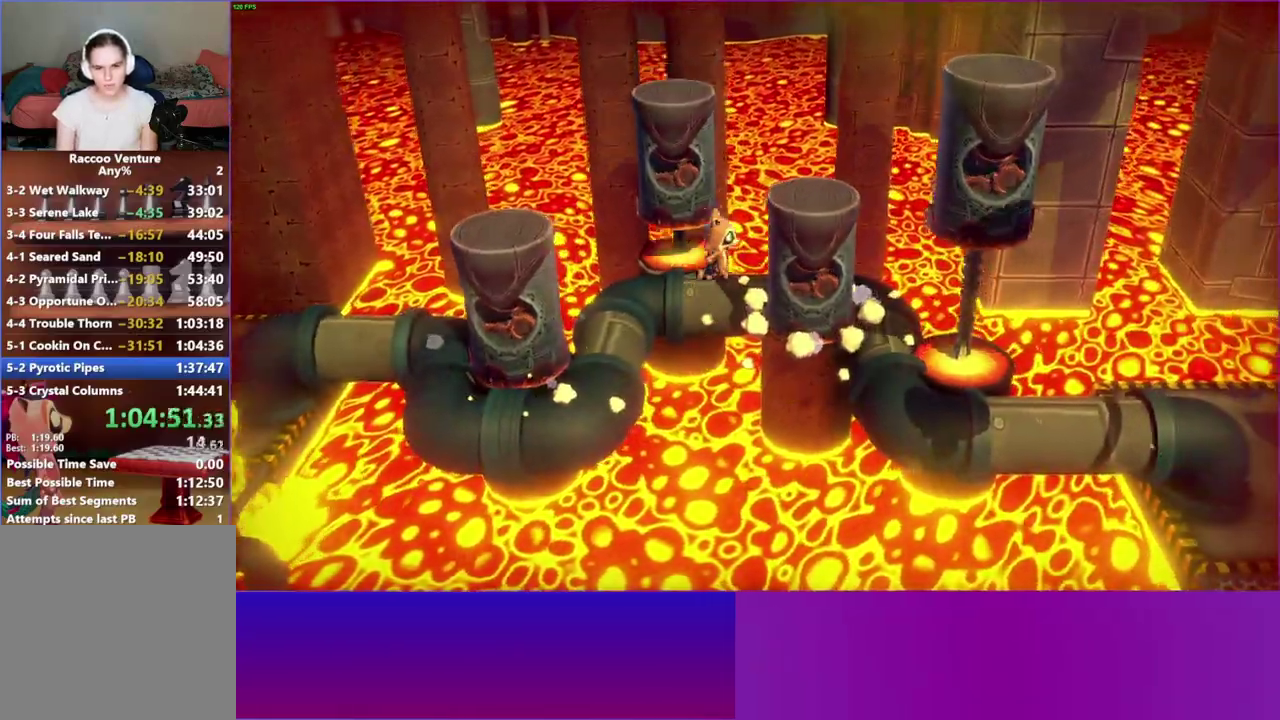
{"buttons": [], "left_stick": "down-right", "right_stick": "center", "button_events": [[367, "A", "up"]]}
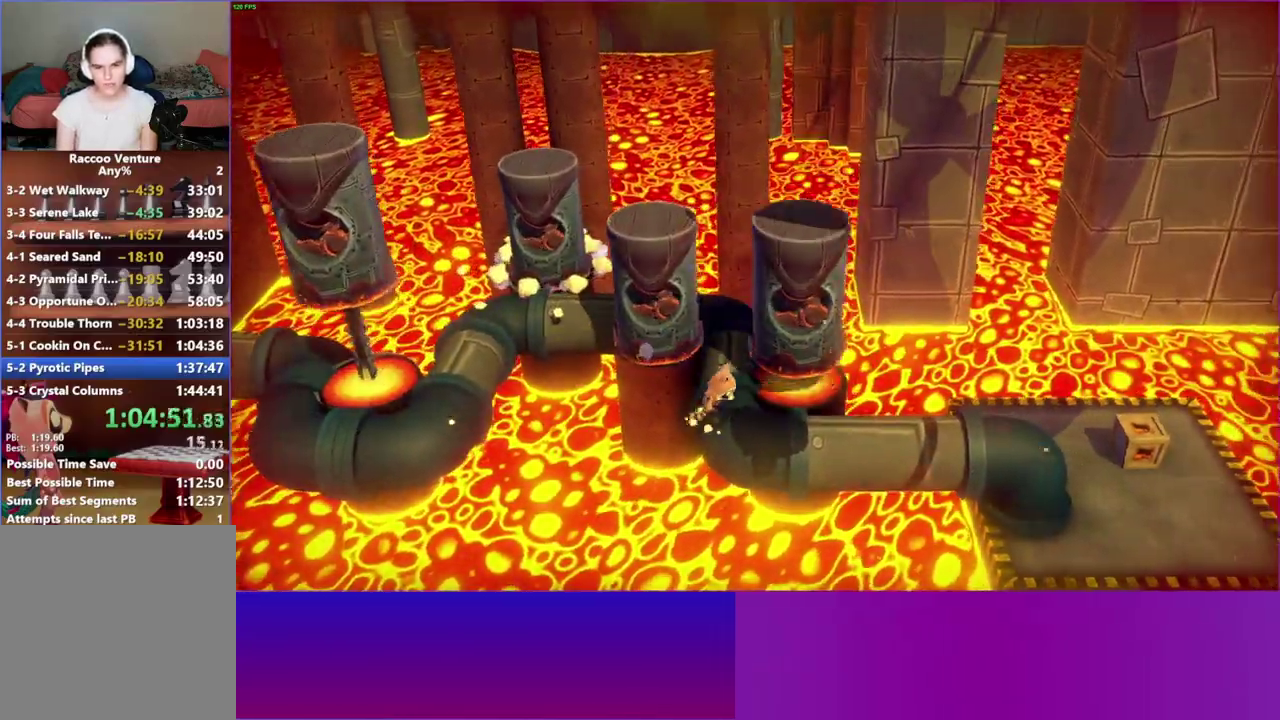
{"buttons": ["A"], "left_stick": "right", "right_stick": "center", "button_events": [[117, "A", "down"]]}
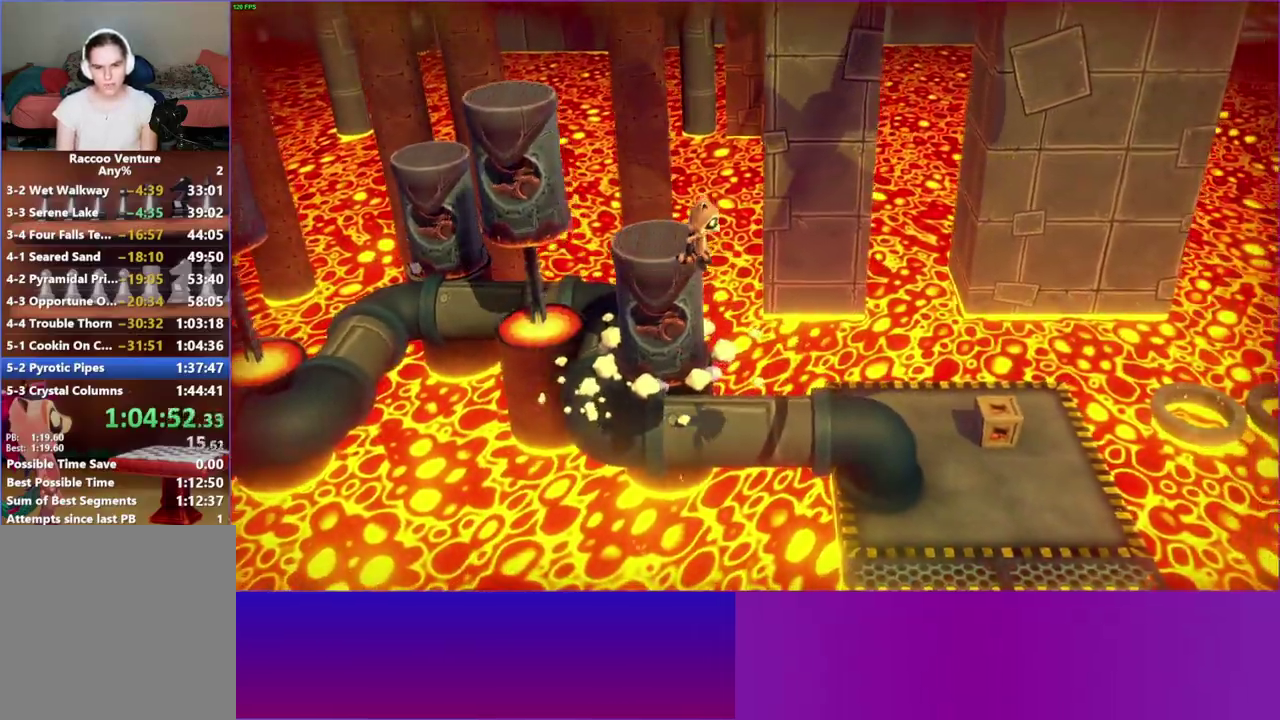
{"buttons": [], "left_stick": "up-right", "right_stick": "center", "button_events": [[17, "A", "up"], [150, "Y", "down"], [267, "Y", "up"]]}
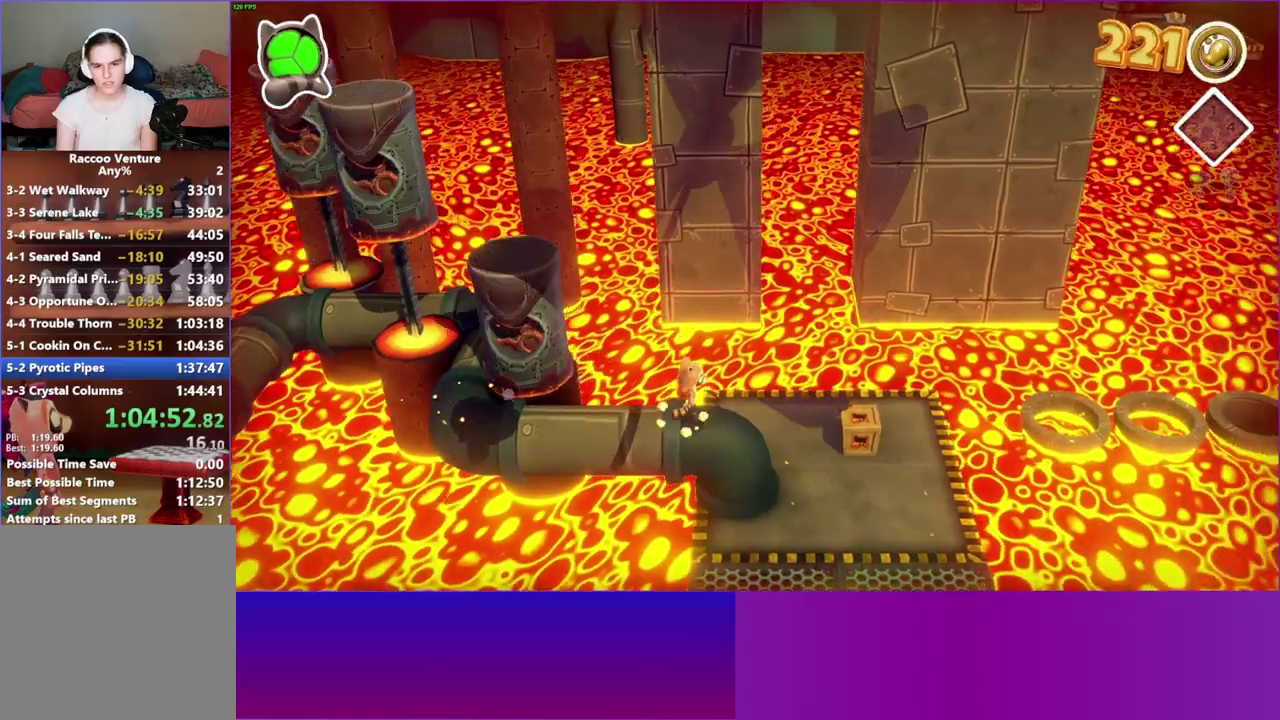
{"buttons": [], "left_stick": "down-right", "right_stick": "center"}
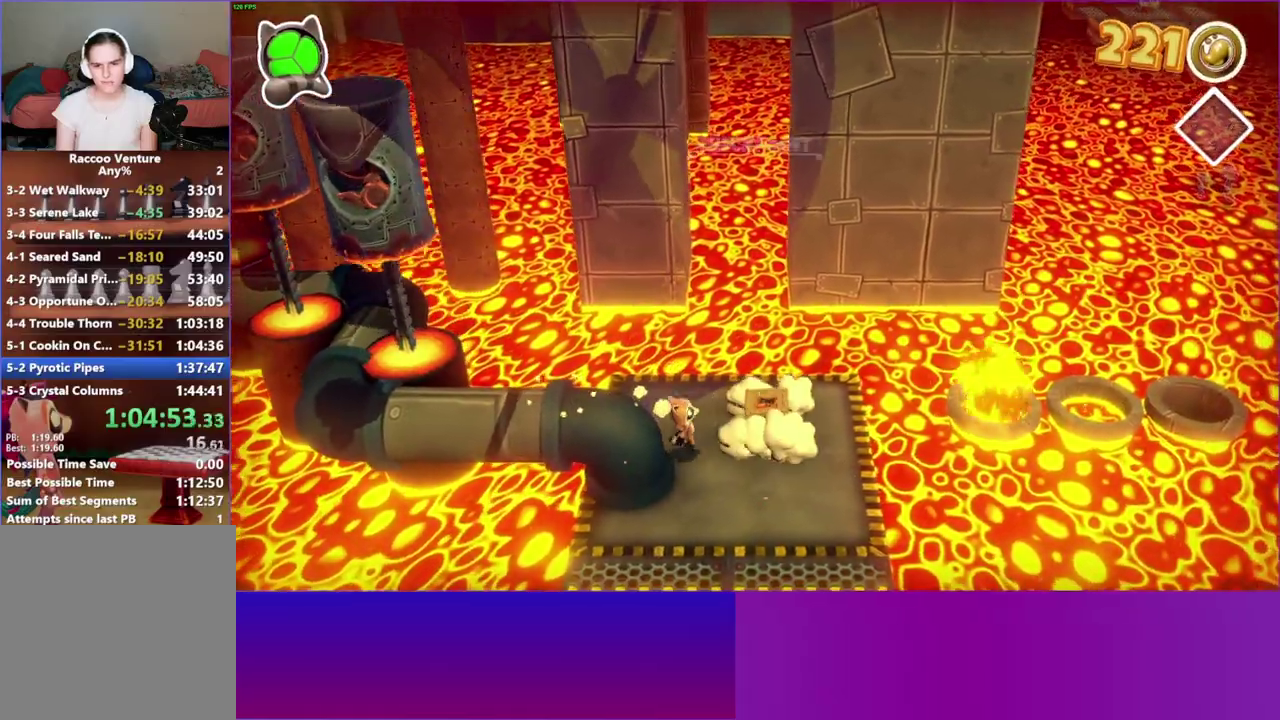
{"buttons": [], "left_stick": "down", "right_stick": "center"}
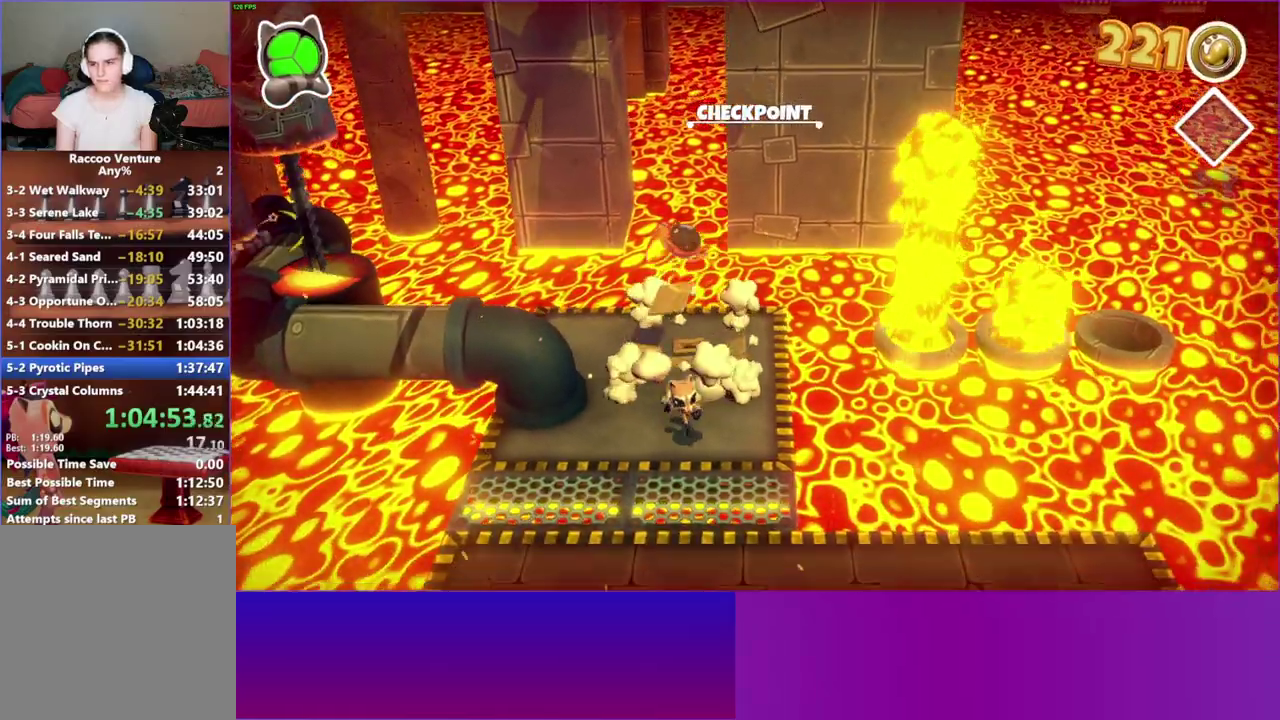
{"buttons": [], "left_stick": "down", "right_stick": "center", "button_events": []}
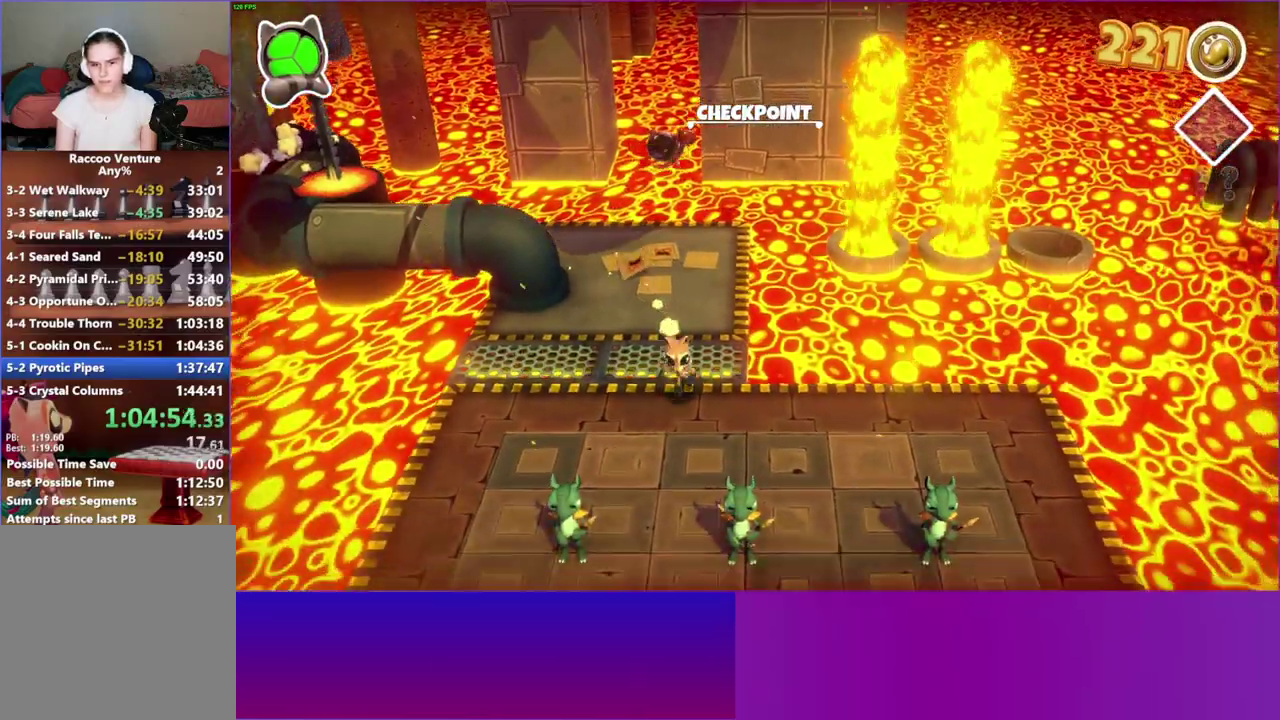
{"buttons": [], "left_stick": "down-right", "right_stick": "center", "button_events": []}
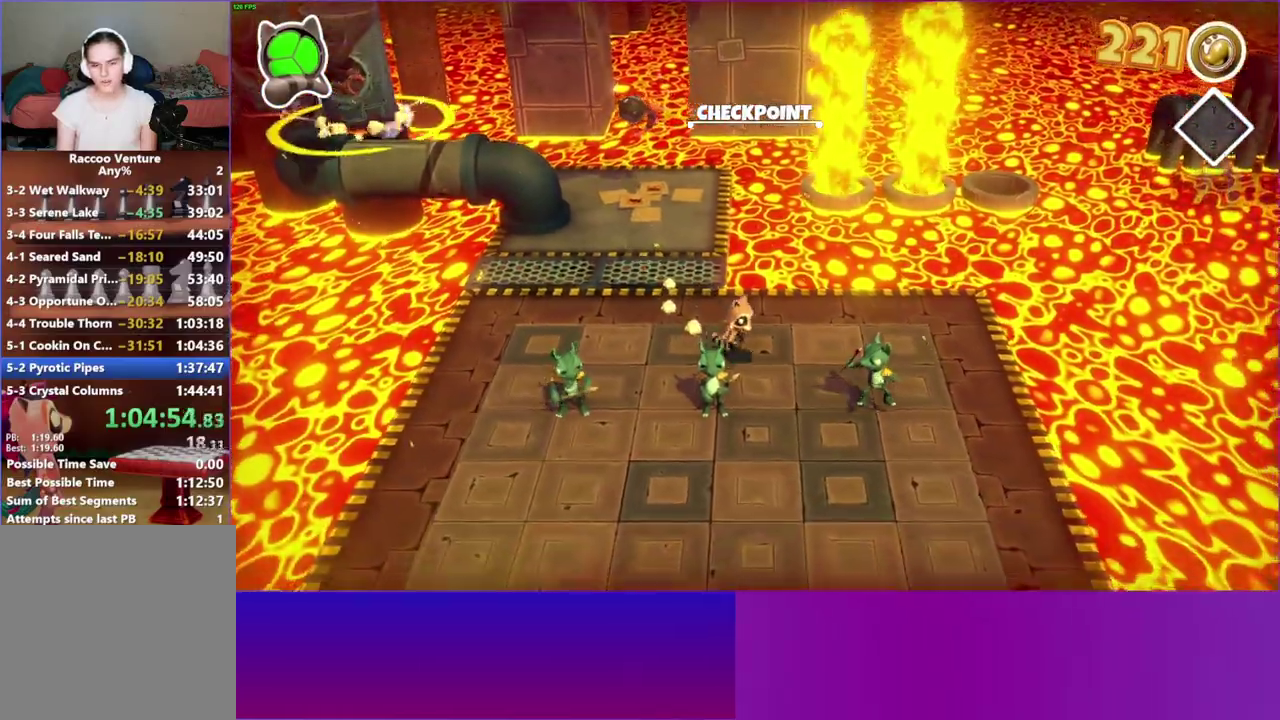
{"buttons": ["A"], "left_stick": "down", "right_stick": "center", "button_events": [[100, "A", "down"]]}
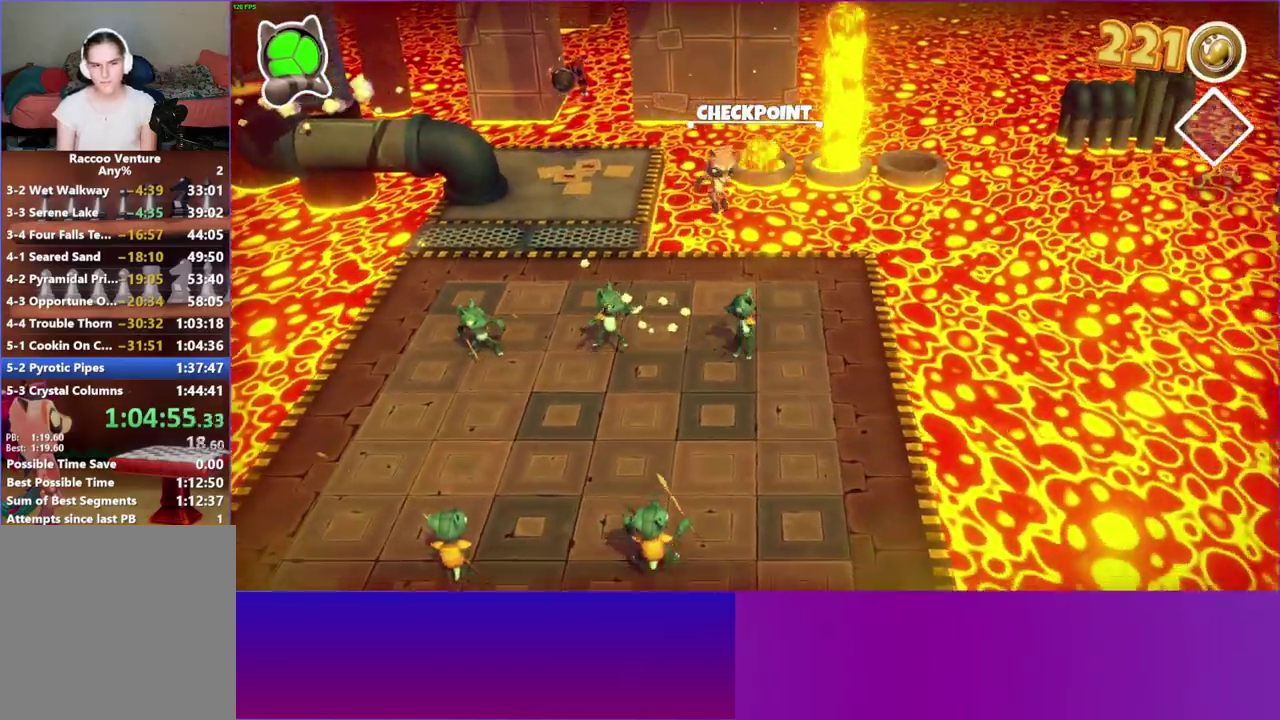
{"buttons": ["Y"], "left_stick": "down", "right_stick": "center", "button_events": [[250, "A", "up"], [417, "Y", "down"]]}
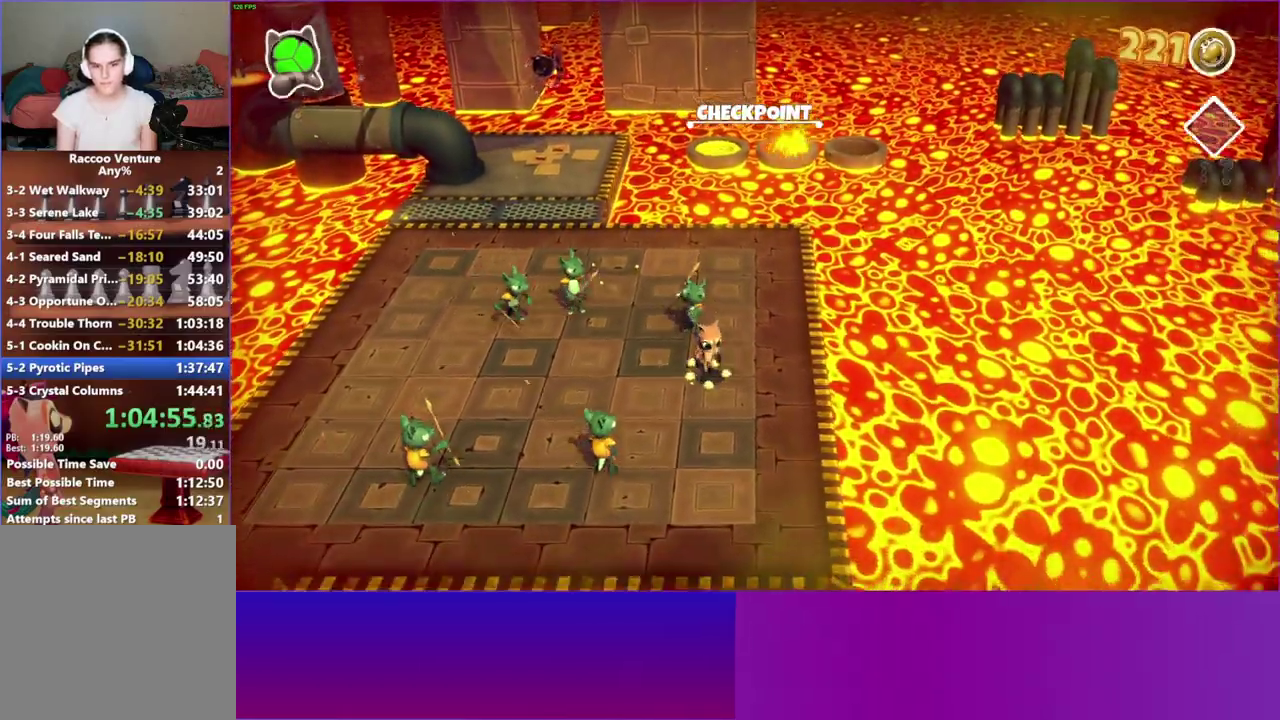
{"buttons": [], "left_stick": "down", "right_stick": "center", "button_events": [[100, "Y", "up"]]}
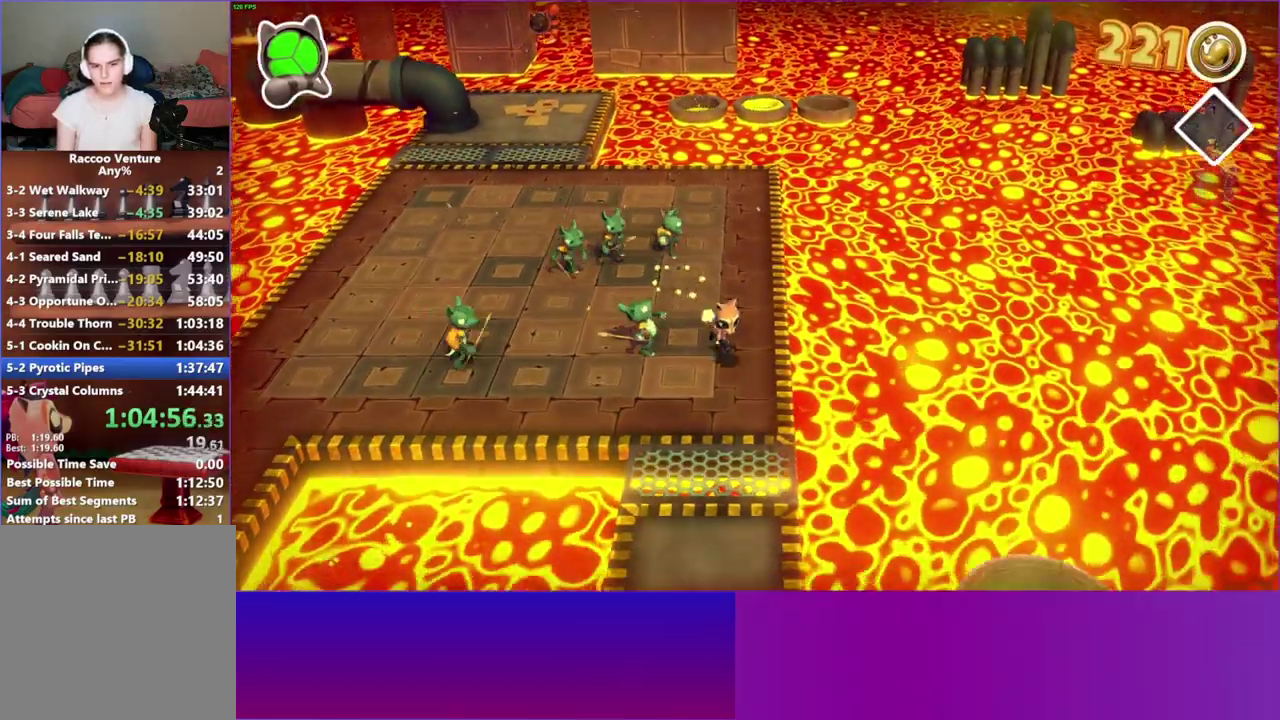
{"buttons": ["Y"], "left_stick": "down-left", "right_stick": "center", "button_events": [[117, "A", "down"], [267, "A", "up"], [467, "Y", "down"]]}
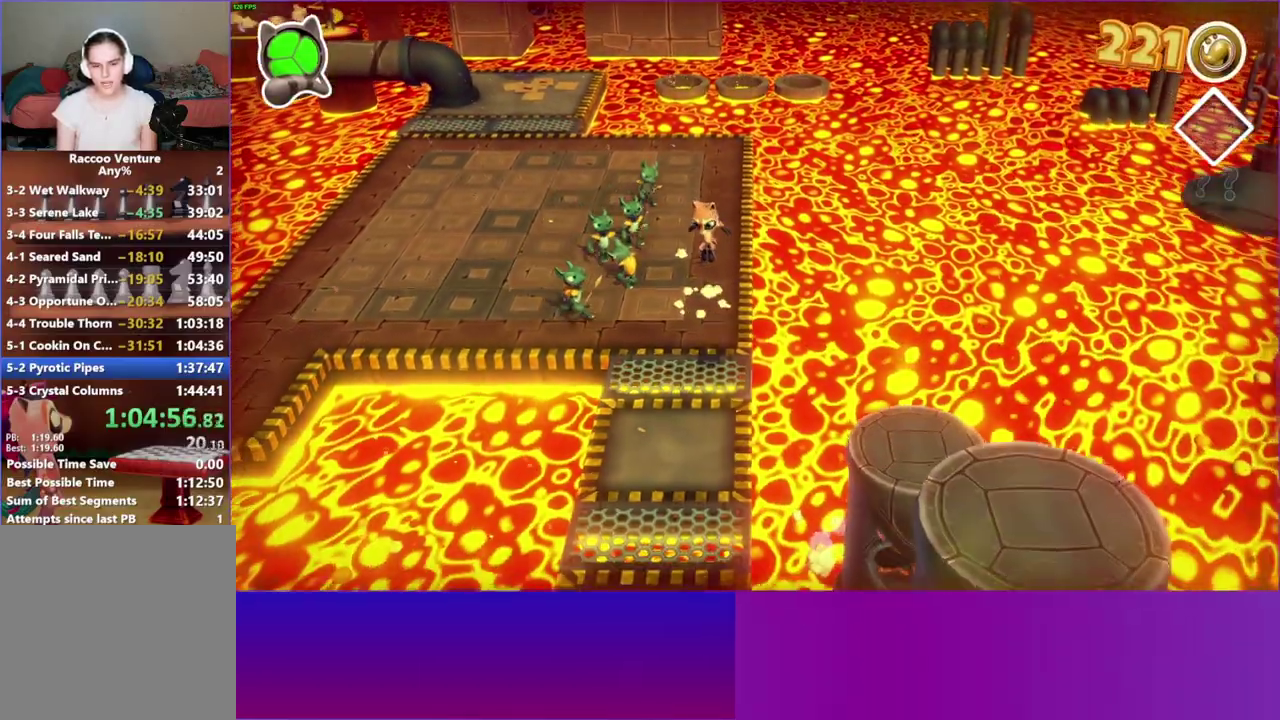
{"buttons": [], "left_stick": "down-left", "right_stick": "center", "button_events": [[100, "Y", "up"]]}
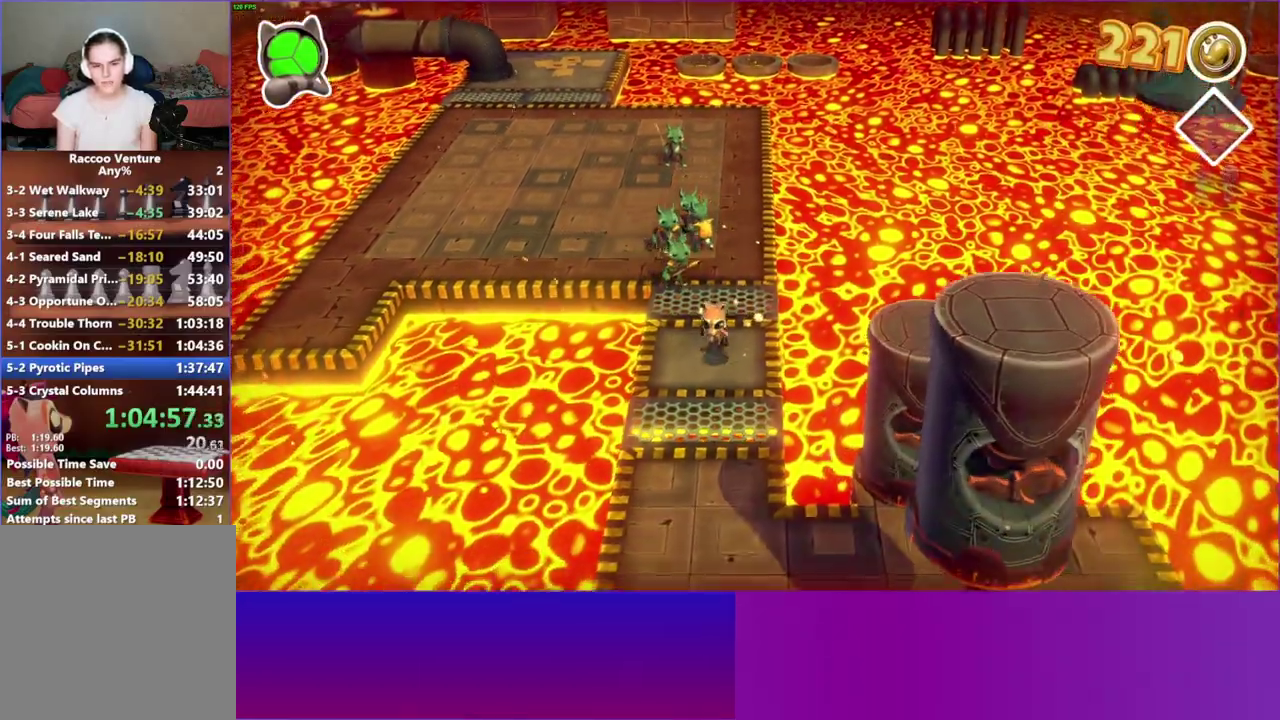
{"buttons": [], "left_stick": "down", "right_stick": "center", "button_events": []}
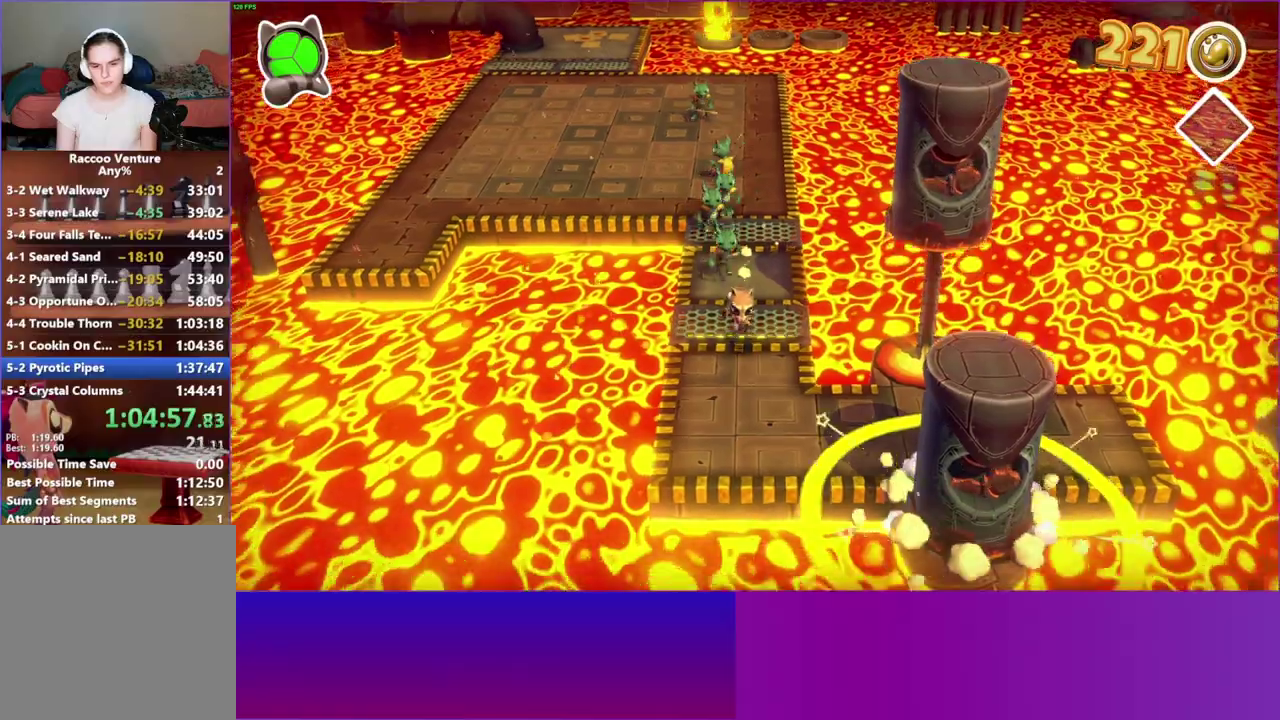
{"buttons": [], "left_stick": "down-right", "right_stick": "center", "button_events": []}
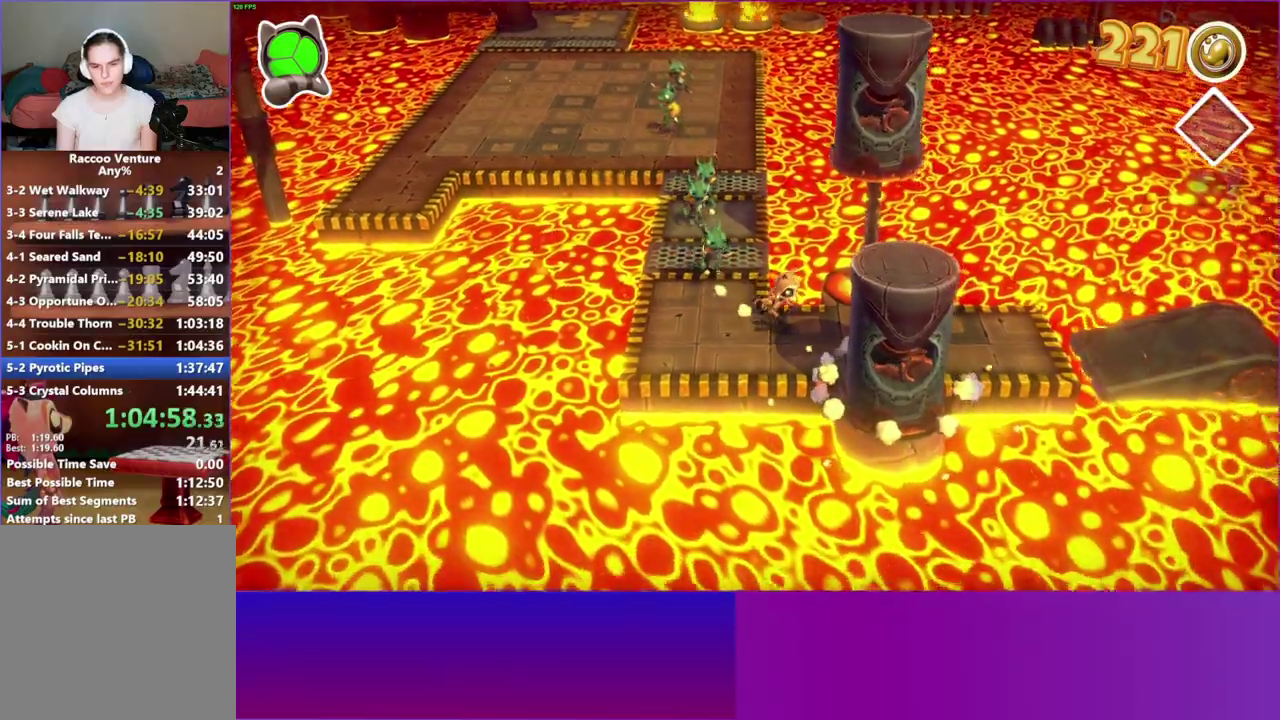
{"buttons": [], "left_stick": "right", "right_stick": "center", "button_events": []}
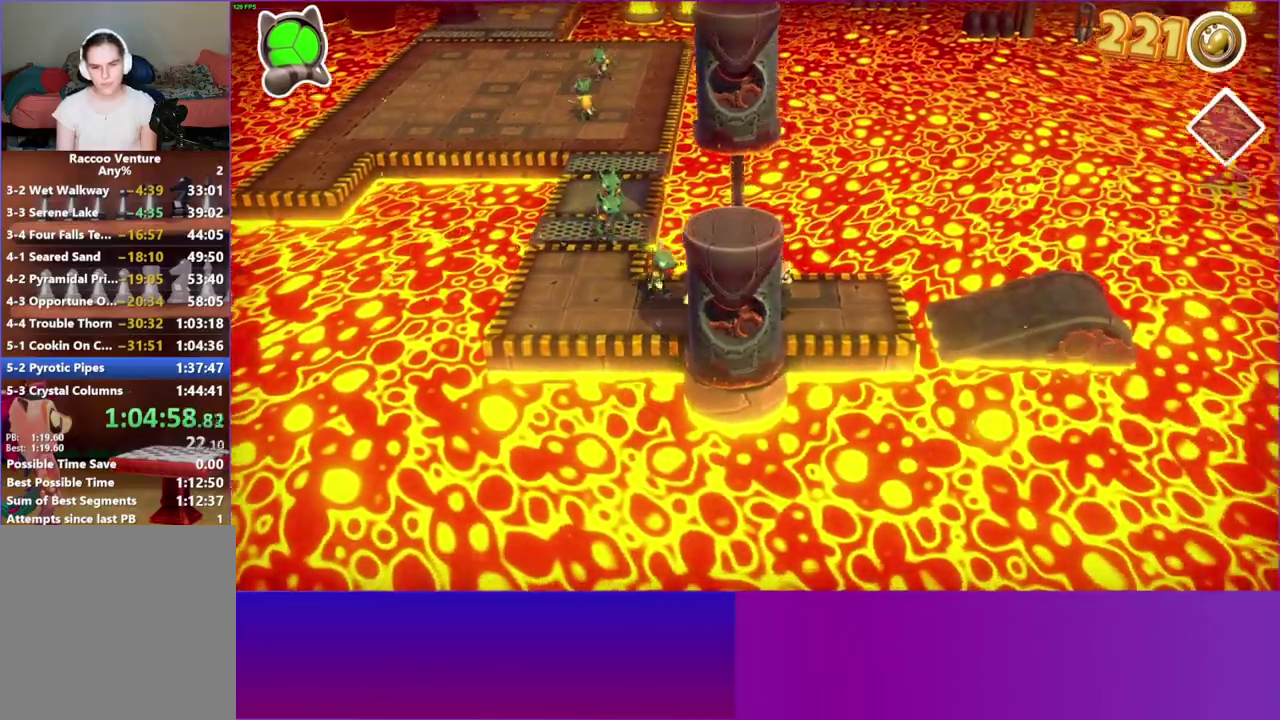
{"buttons": [], "left_stick": "right", "right_stick": "center", "button_events": [[300, "A", "down"], [450, "A", "up"]]}